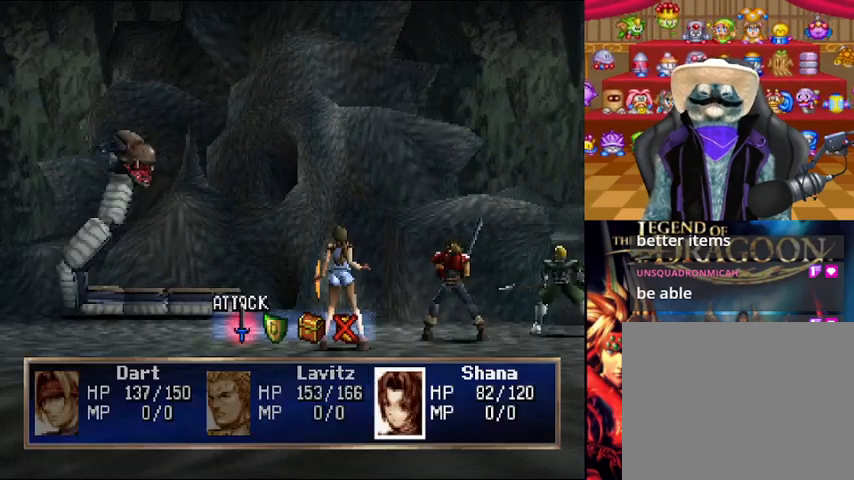
Gameplay with a controller (Xbox layout); each line is a JSON object with the inputs held at the frame after it. "events" lists button and stick changes between this image and that frame as [ms after this image, input, new state], when the widget could be followed in between. Not read: L2 L3 R2 R3.
{"buttons": [], "left_stick": "center", "right_stick": "center", "events": [[167, "DPAD_RIGHT", "down"], [292, "DPAD_RIGHT", "up"]]}
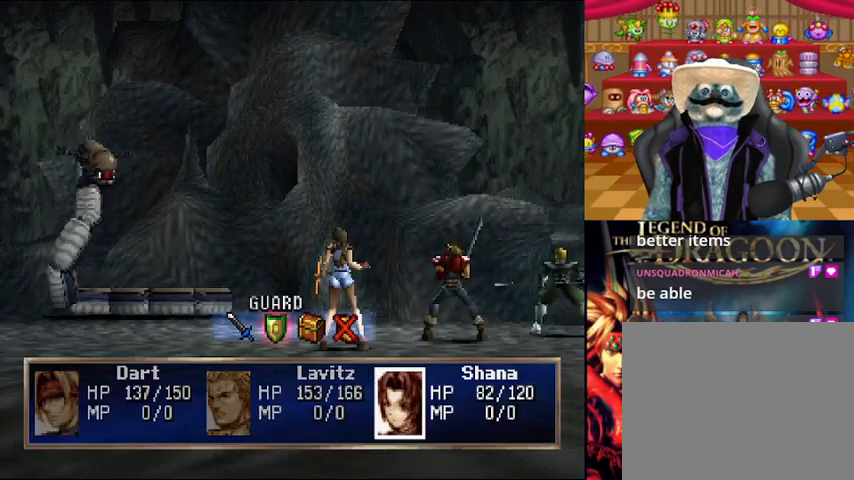
{"buttons": [], "left_stick": "center", "right_stick": "center", "events": [[208, "DPAD_RIGHT", "down"], [375, "DPAD_RIGHT", "up"]]}
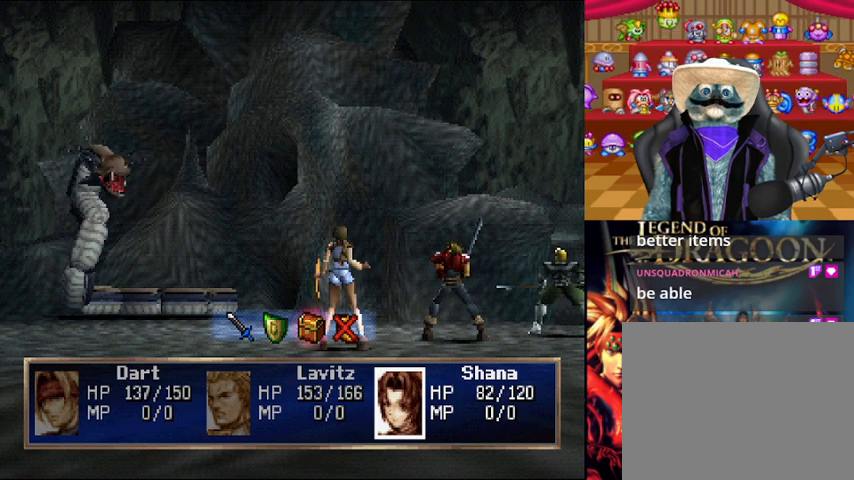
{"buttons": [], "left_stick": "center", "right_stick": "center", "events": [[42, "A", "down"], [251, "A", "up"]]}
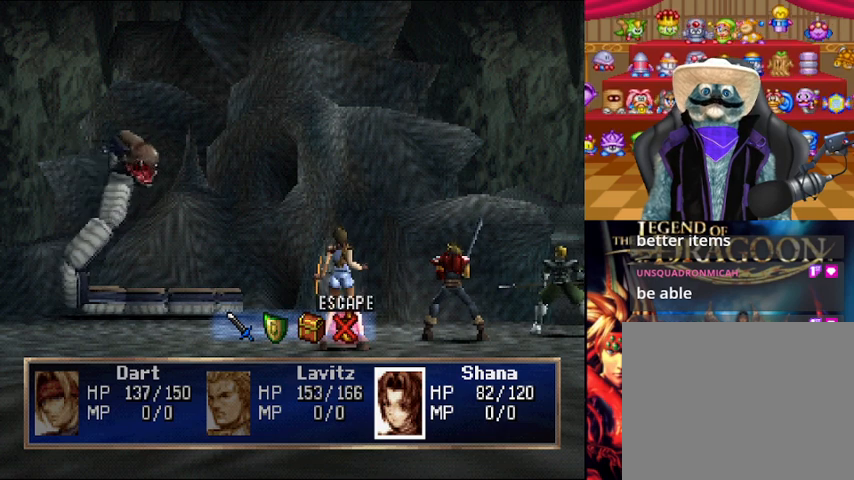
{"buttons": [], "left_stick": "center", "right_stick": "center", "events": [[292, "DPAD_LEFT", "down"], [459, "DPAD_LEFT", "up"]]}
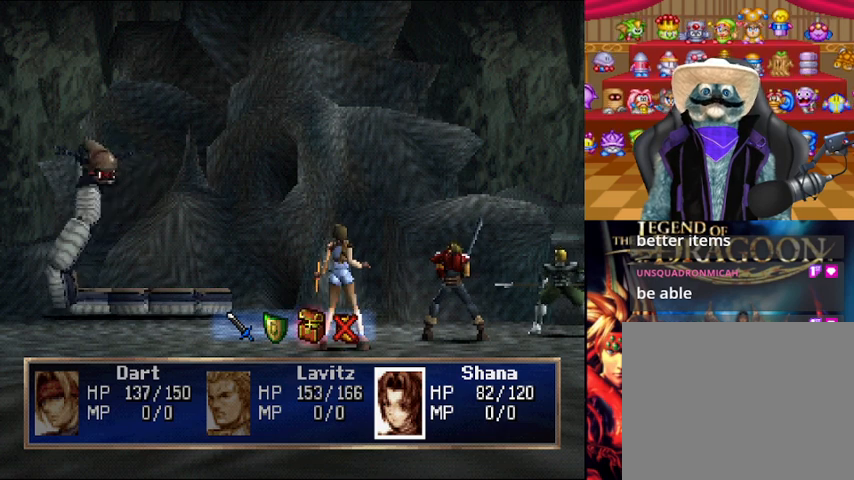
{"buttons": [], "left_stick": "center", "right_stick": "center", "events": [[292, "A", "down"], [417, "A", "up"]]}
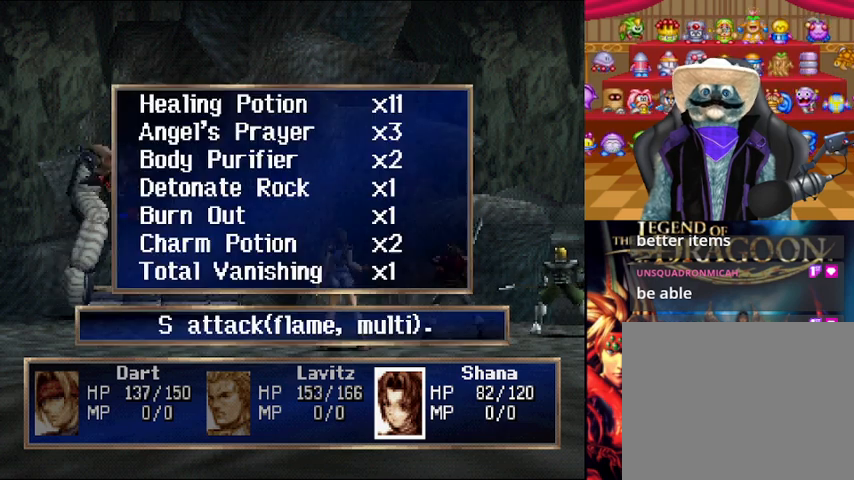
{"buttons": [], "left_stick": "center", "right_stick": "center", "events": []}
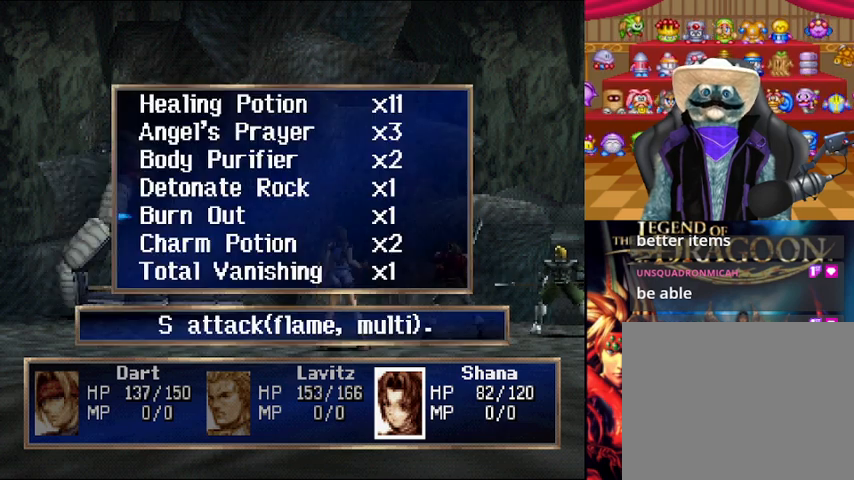
{"buttons": [], "left_stick": "center", "right_stick": "center", "events": [[376, "A", "down"], [459, "A", "up"]]}
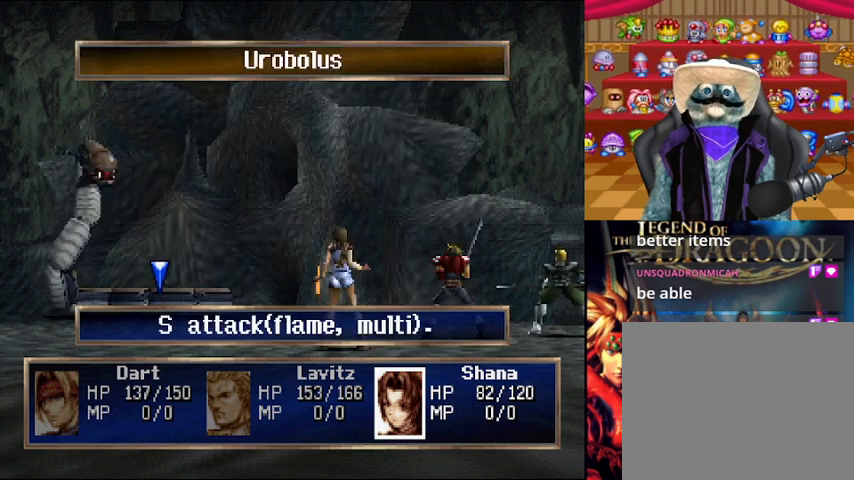
{"buttons": [], "left_stick": "center", "right_stick": "center", "events": [[250, "A", "down"], [333, "A", "up"]]}
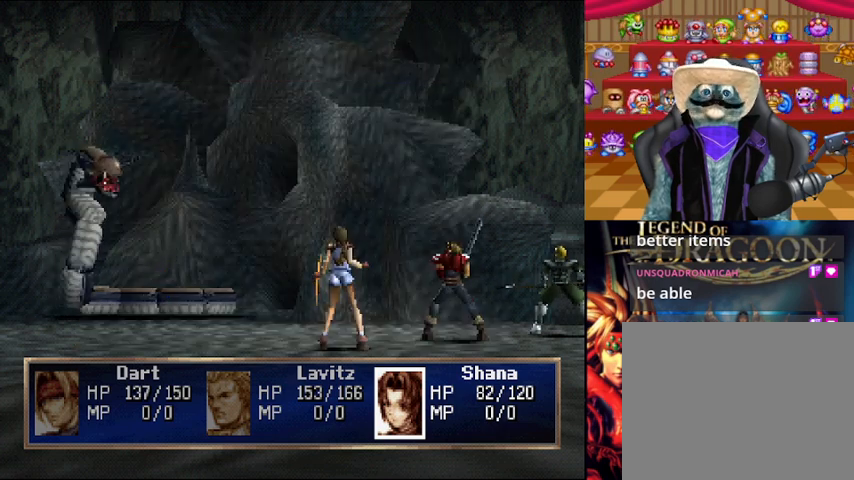
{"buttons": [], "left_stick": "center", "right_stick": "center", "events": []}
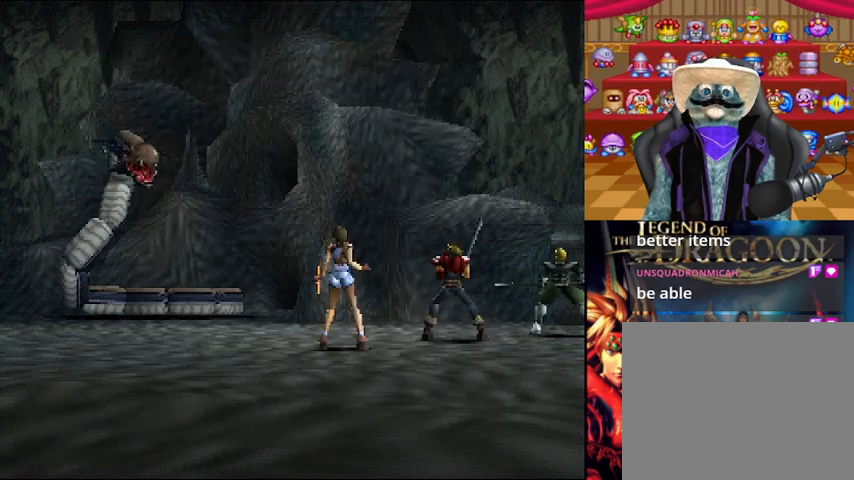
{"buttons": [], "left_stick": "center", "right_stick": "center", "events": []}
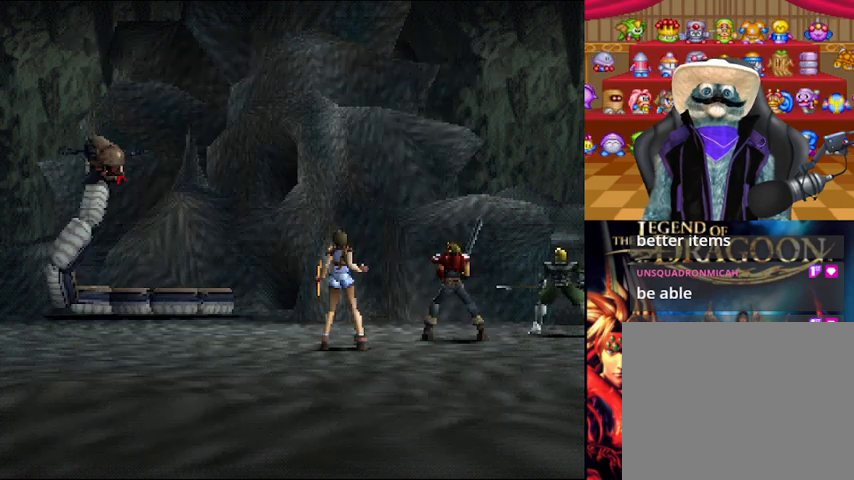
{"buttons": [], "left_stick": "center", "right_stick": "center", "events": []}
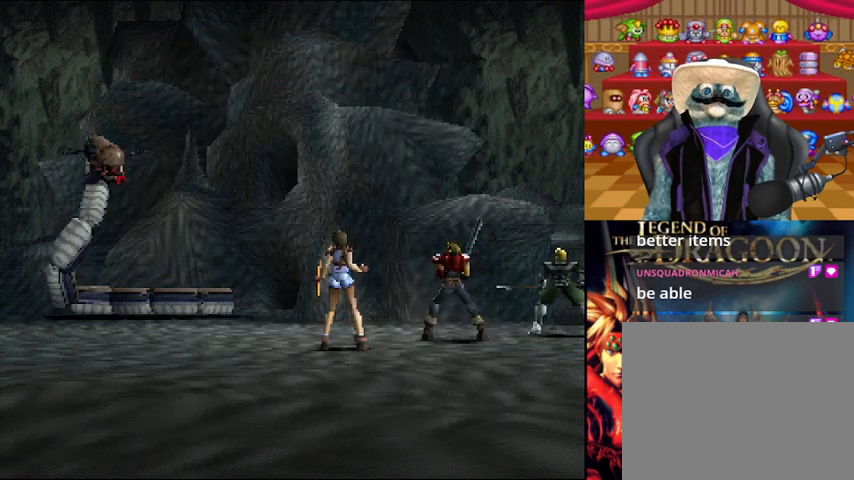
{"buttons": [], "left_stick": "center", "right_stick": "center", "events": []}
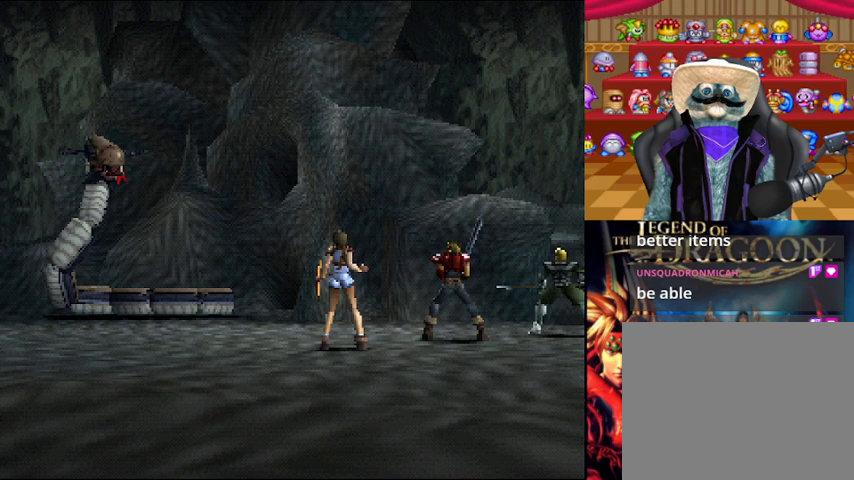
{"buttons": [], "left_stick": "center", "right_stick": "center", "events": []}